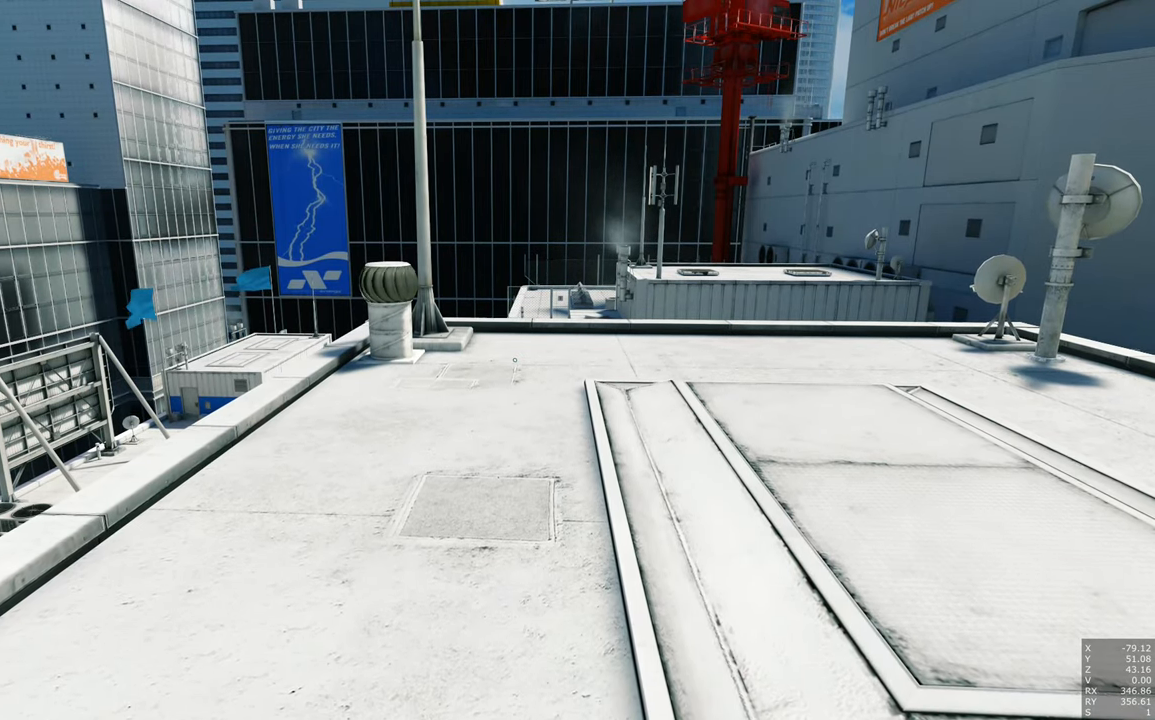
Gameplay with keyboard and mouse; each line is a JSON object with the keys and mouse buttons held at the frame after it. "events" lists presses ("down") and releases ("up") of "a", "c", "ctrl", "d", "e", "escape", "f", "q", "s", "shift", "space", "tab", "w", "z", "mouse_left" and "mouse_right" between this image and that frame as [ms after this image, input, new state], when the widget could be followed in between. "mouse_left", "mouse_right" = the "left", "right" buttons of the "mouse" list. No other keys are recorded. Mouse movement is not recorded.
{"keys": [], "mouse": [], "events": []}
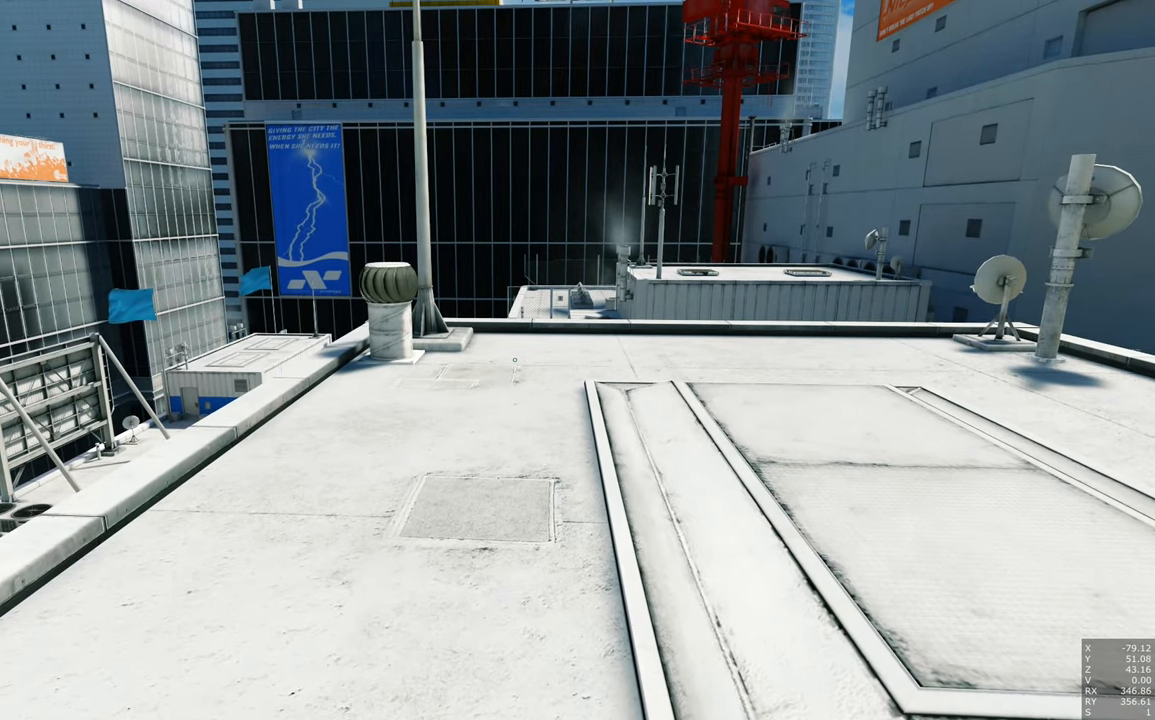
{"keys": [], "mouse": [], "events": []}
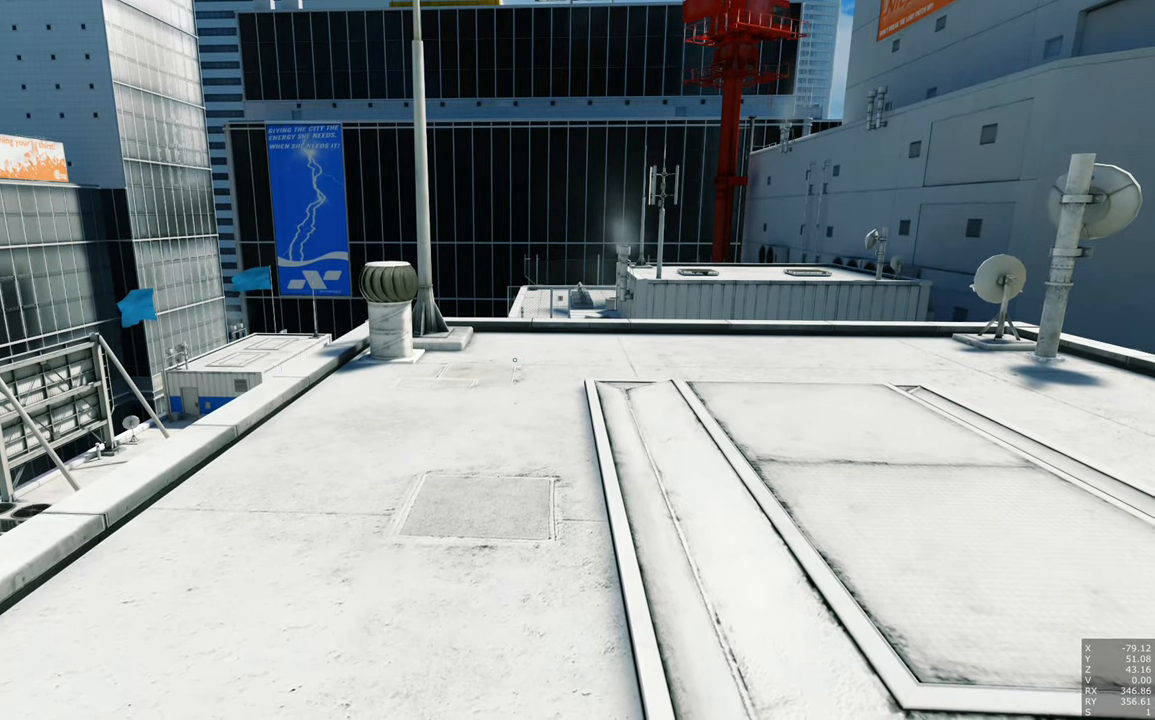
{"keys": [], "mouse": [], "events": []}
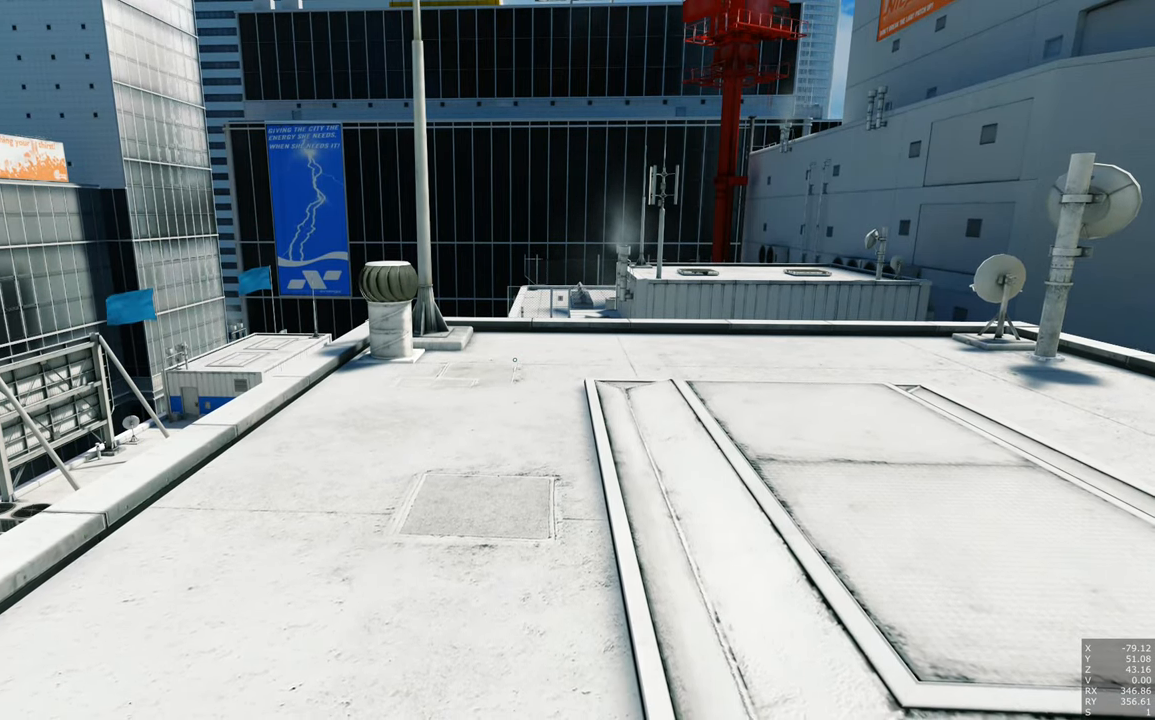
{"keys": ["s"], "mouse": [], "events": [[484, "s", "down"]]}
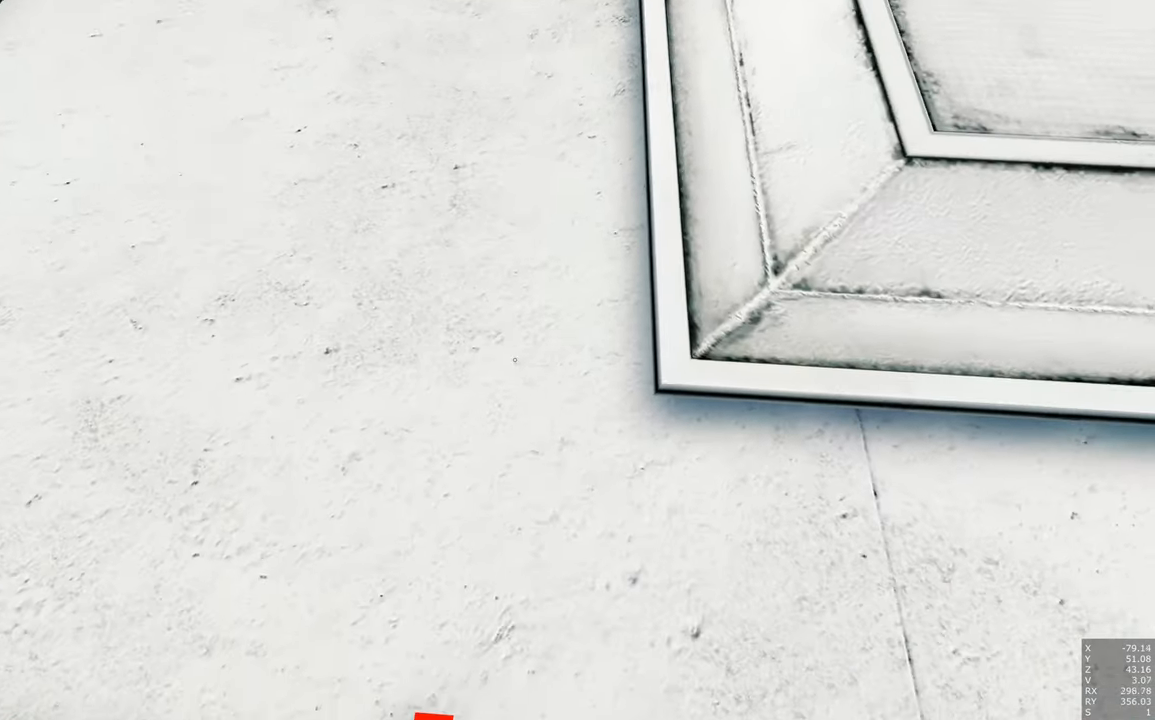
{"keys": [], "mouse": [], "events": [[301, "s", "up"]]}
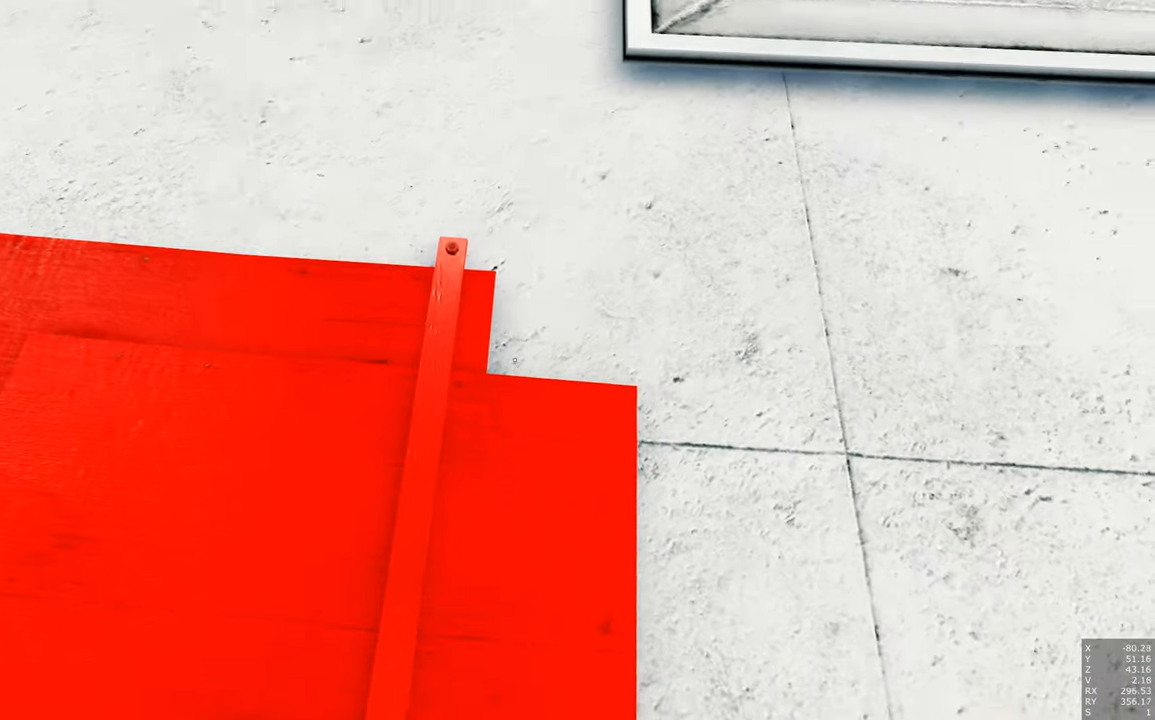
{"keys": [], "mouse": [], "events": []}
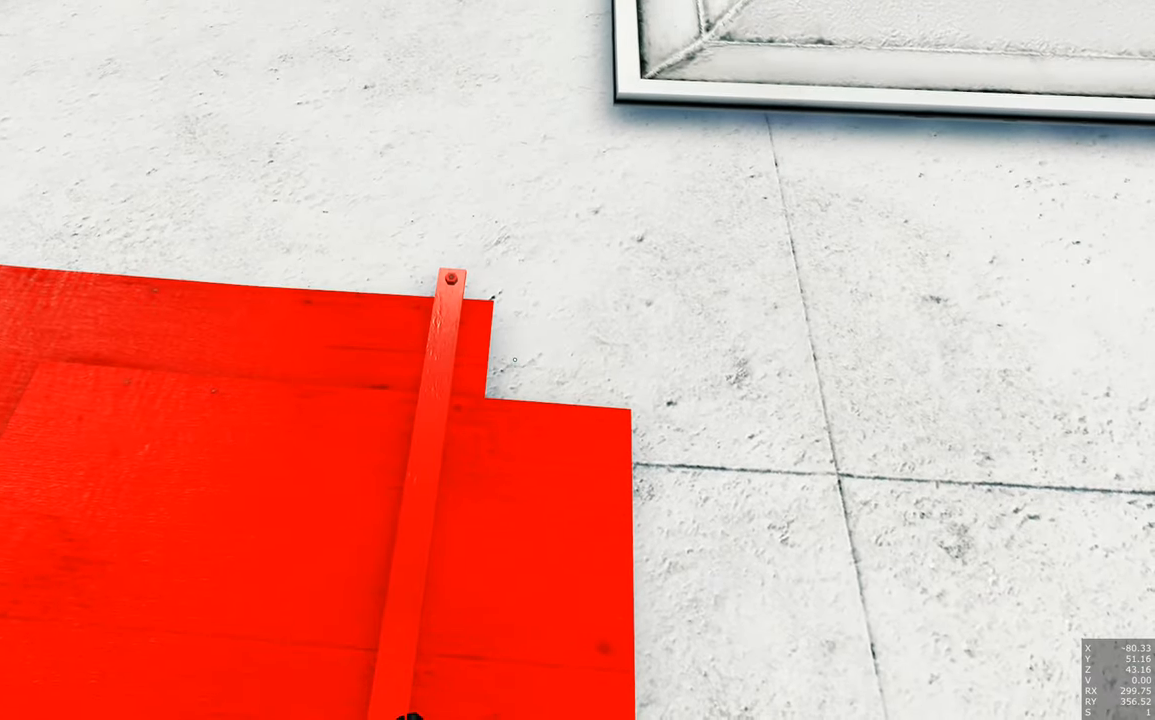
{"keys": [], "mouse": [], "events": [[100, "w", "down"], [333, "w", "up"]]}
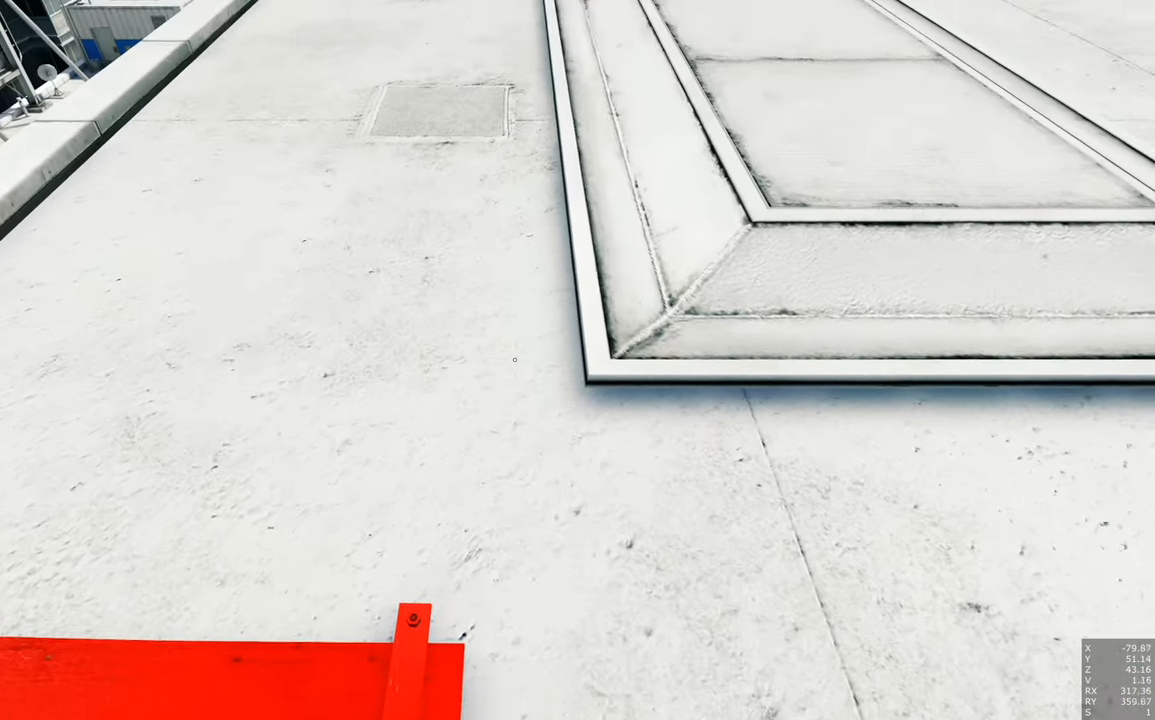
{"keys": [], "mouse": [], "events": []}
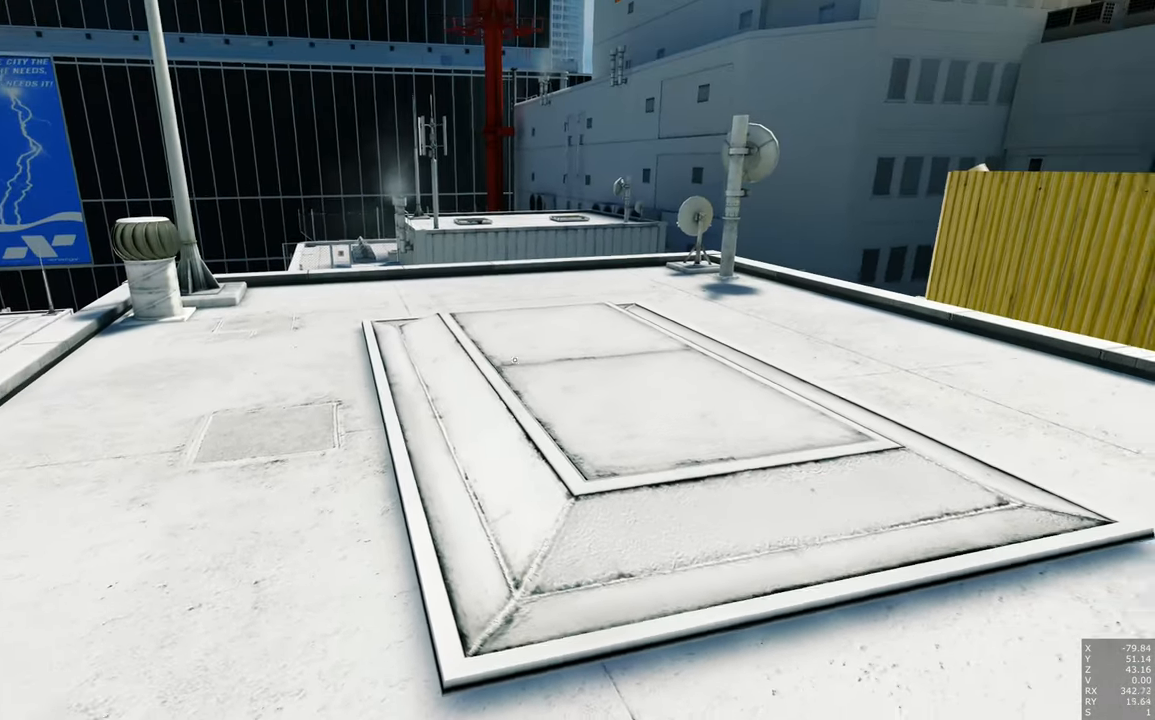
{"keys": [], "mouse": [], "events": []}
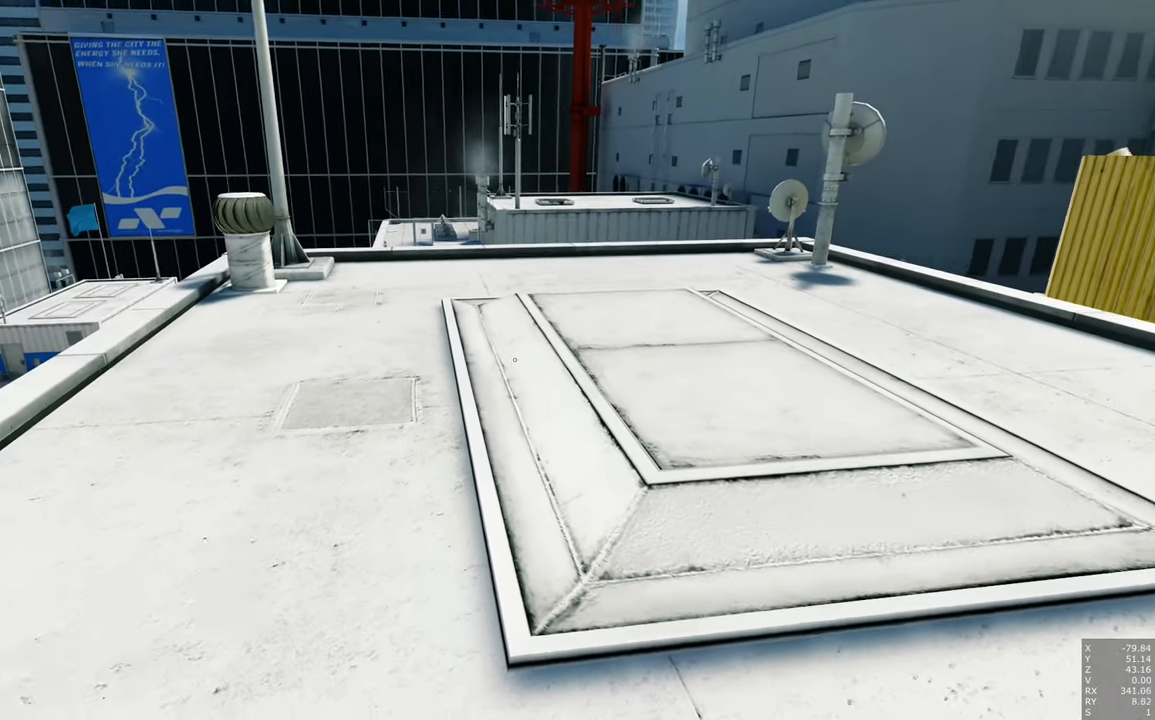
{"keys": [], "mouse": [], "events": []}
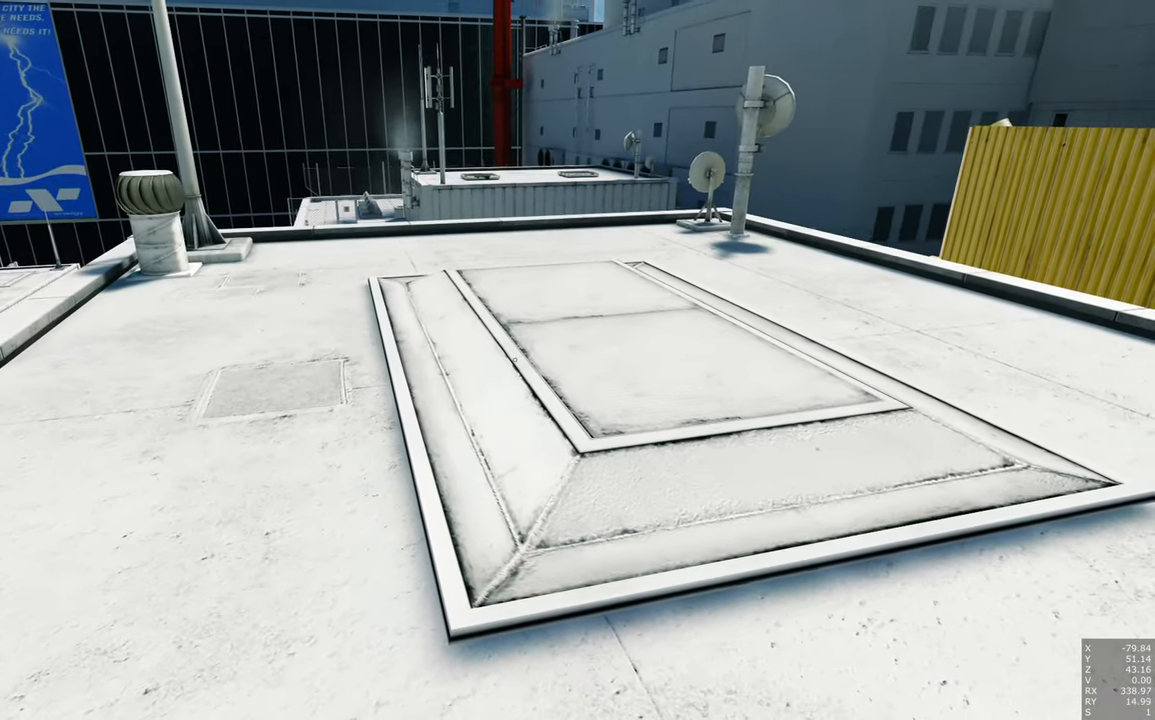
{"keys": ["shift"], "mouse": [], "events": [[500, "shift", "down"]]}
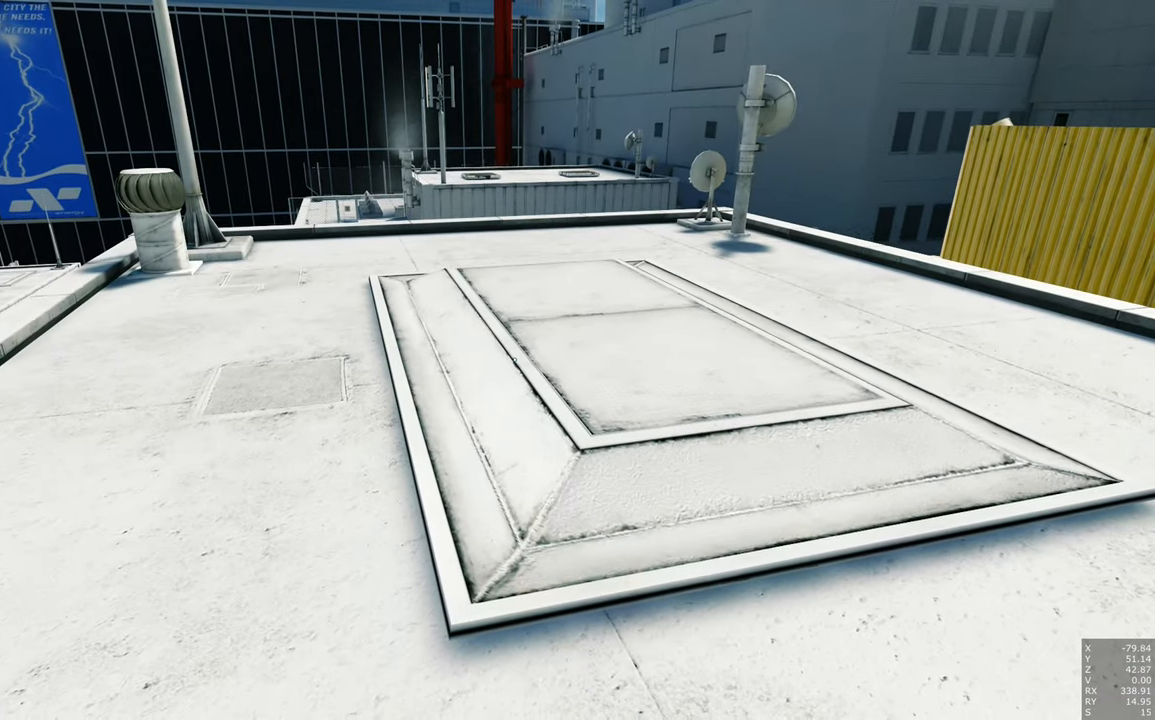
{"keys": ["shift"], "mouse": [], "events": []}
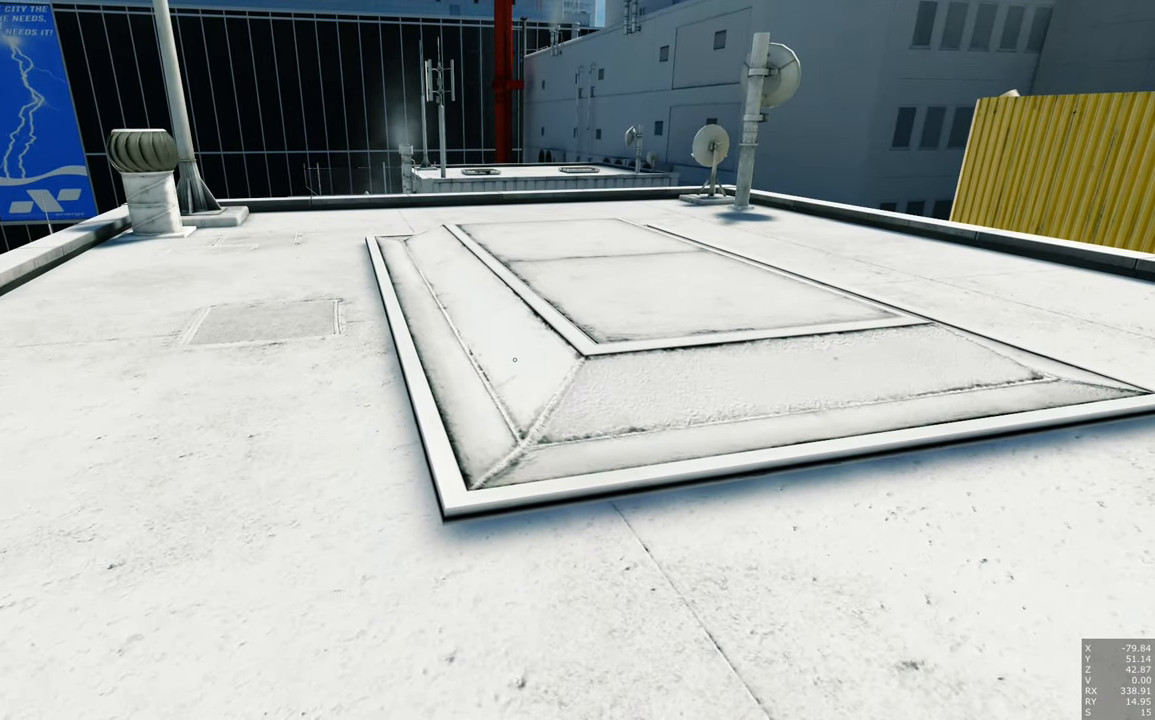
{"keys": ["shift"], "mouse": [], "events": []}
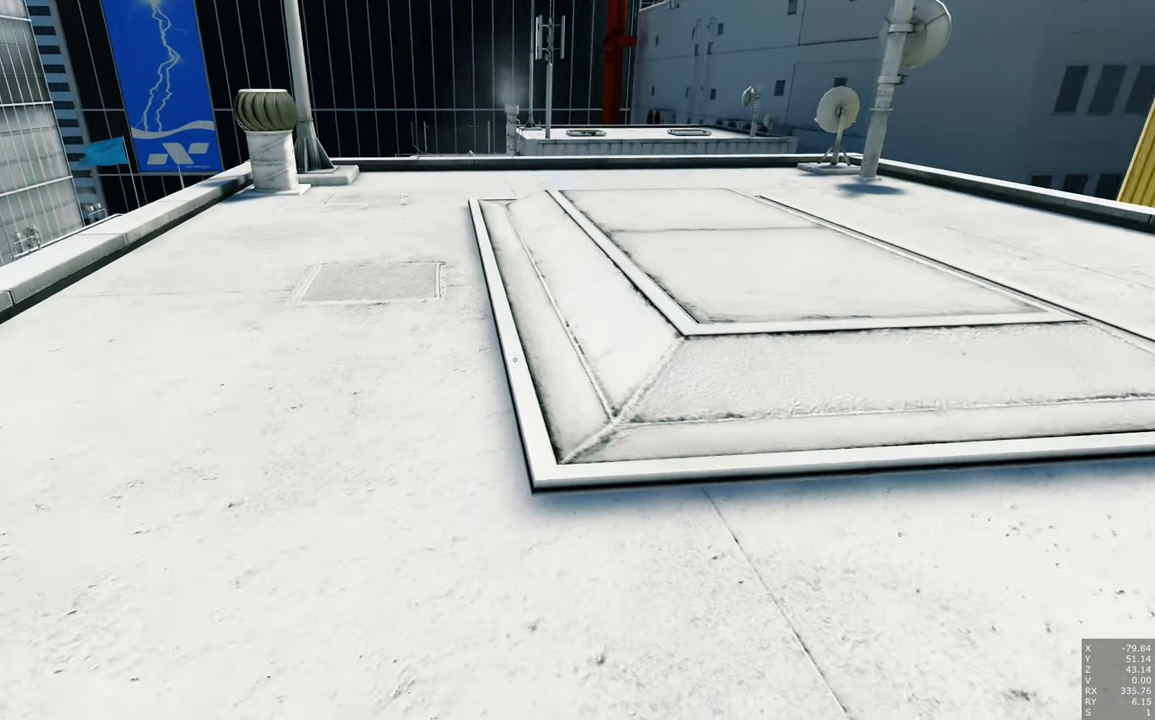
{"keys": [], "mouse": [], "events": [[16, "shift", "up"]]}
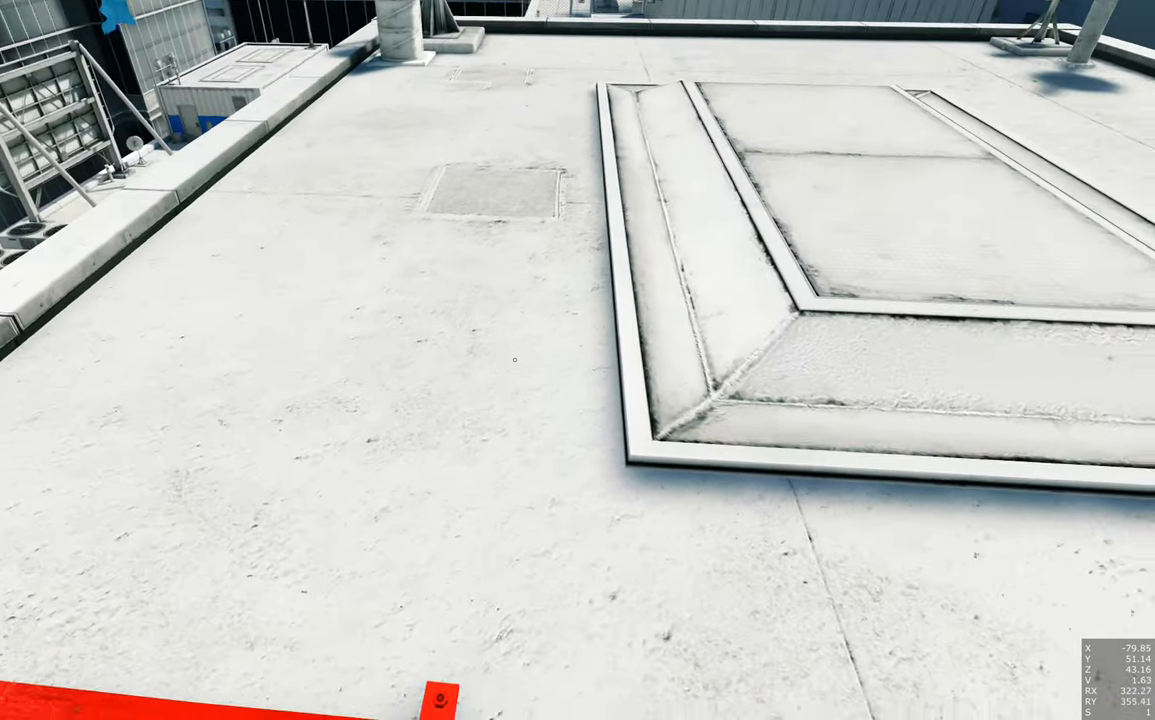
{"keys": [], "mouse": [], "events": [[50, "s", "down"], [316, "s", "up"]]}
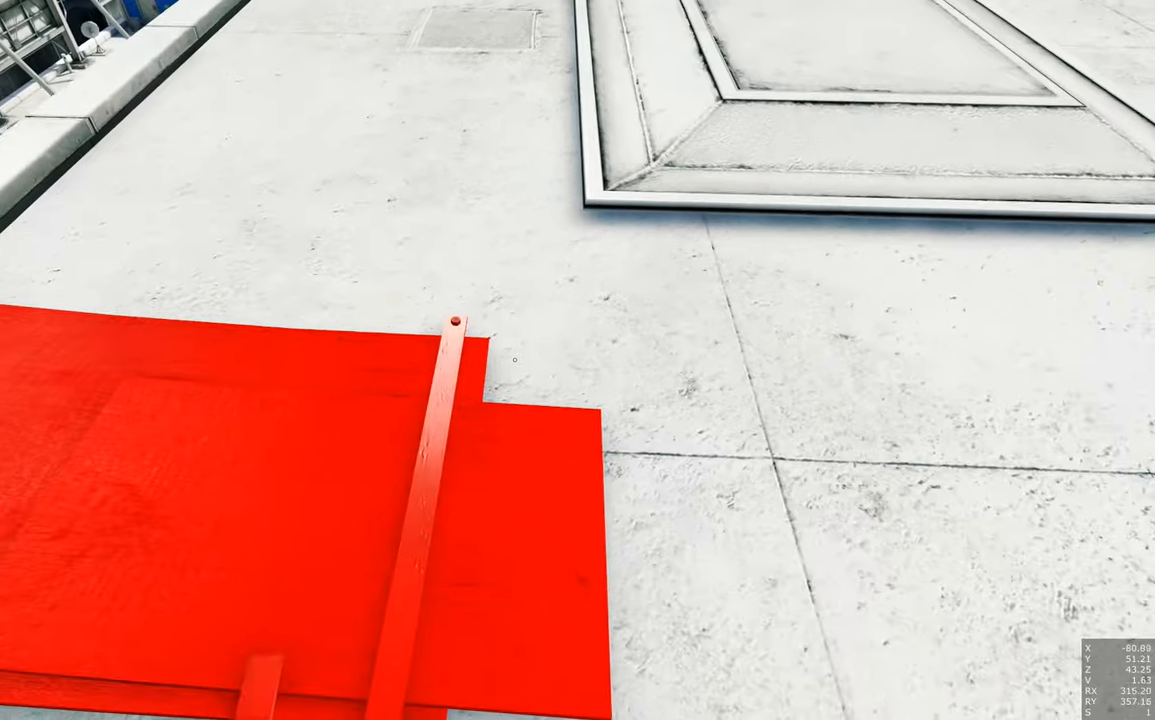
{"keys": [], "mouse": [], "events": [[100, "a", "down"], [150, "a", "up"]]}
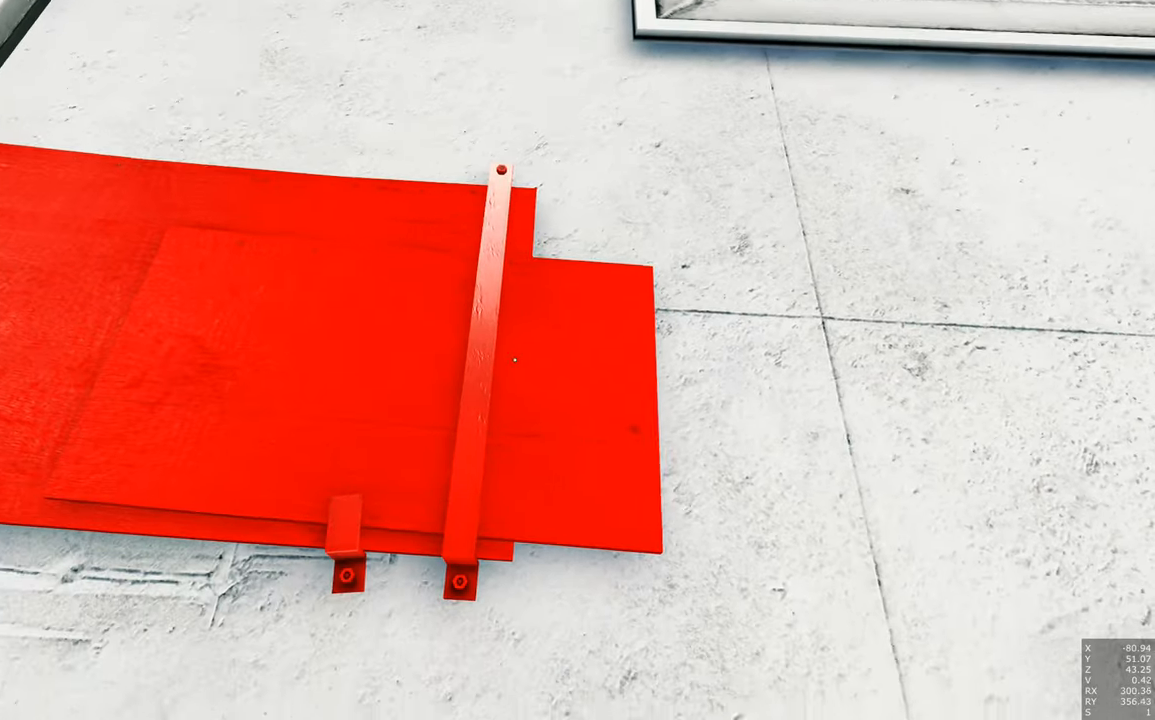
{"keys": [], "mouse": [], "events": []}
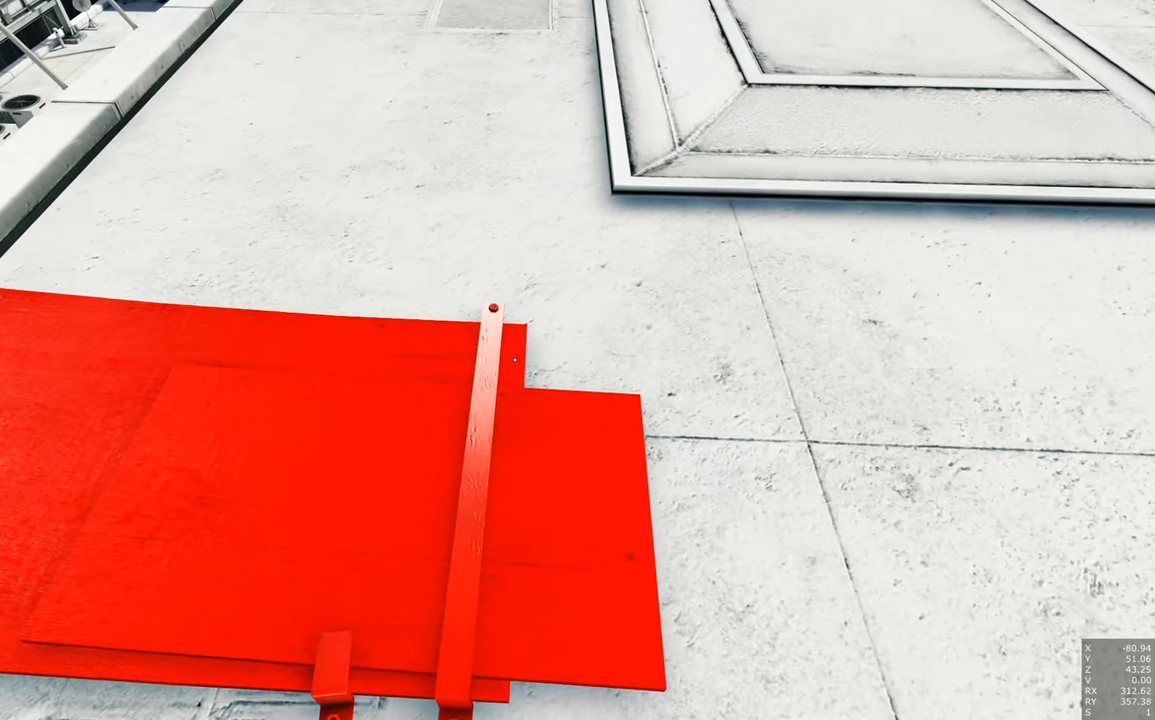
{"keys": [], "mouse": [], "events": []}
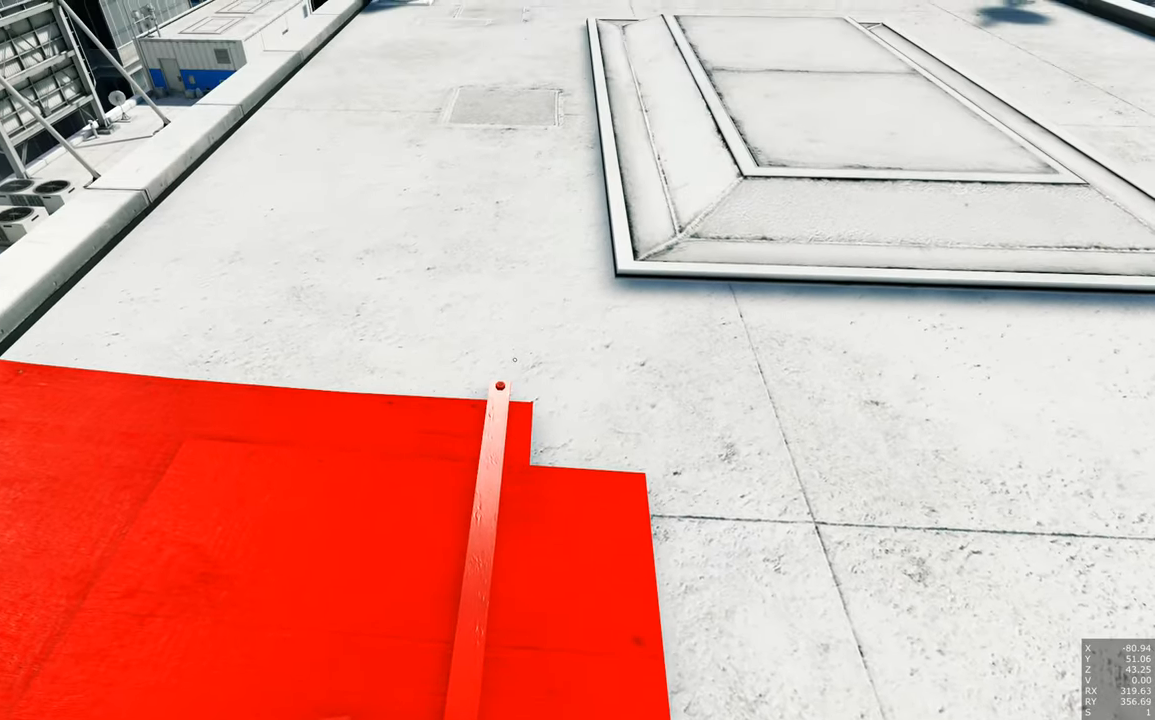
{"keys": ["shift"], "mouse": [], "events": [[100, "shift", "down"]]}
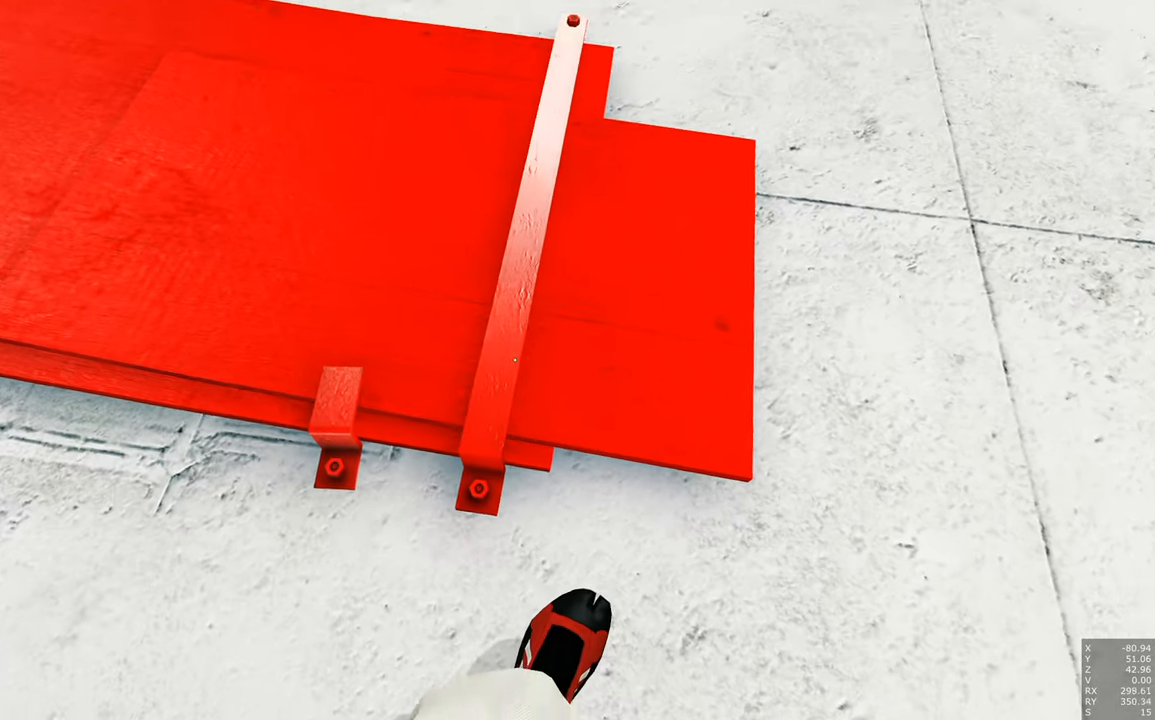
{"keys": ["shift"], "mouse": [], "events": []}
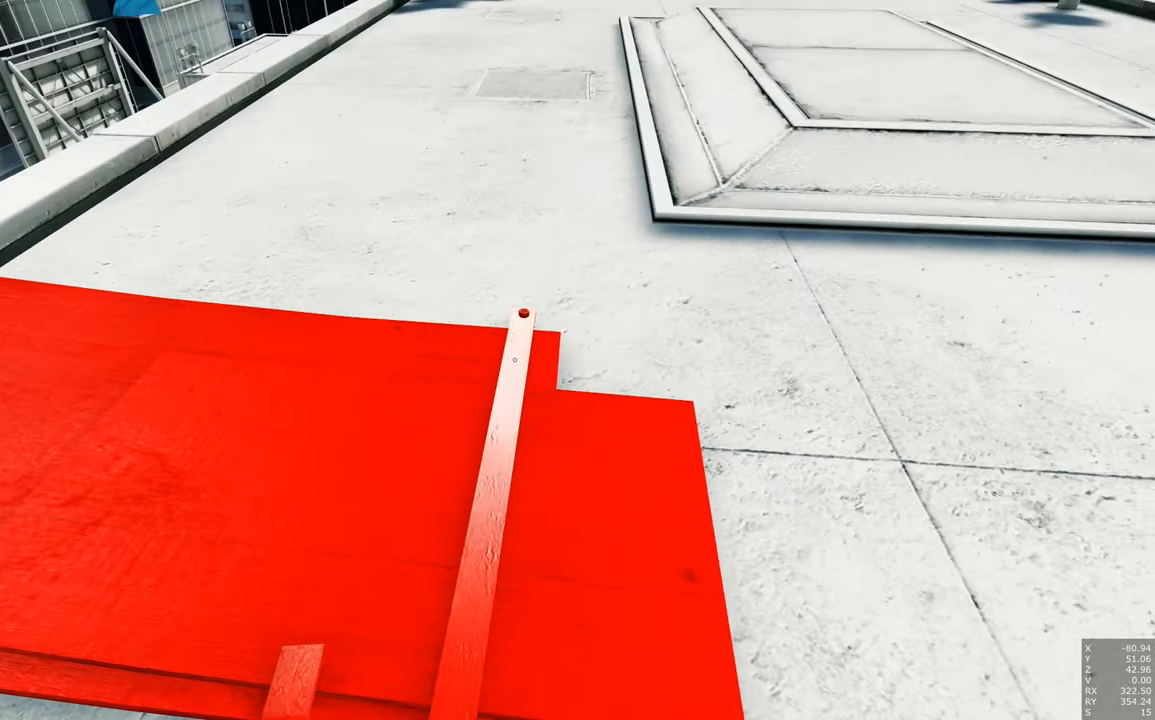
{"keys": [], "mouse": [], "events": [[500, "shift", "up"]]}
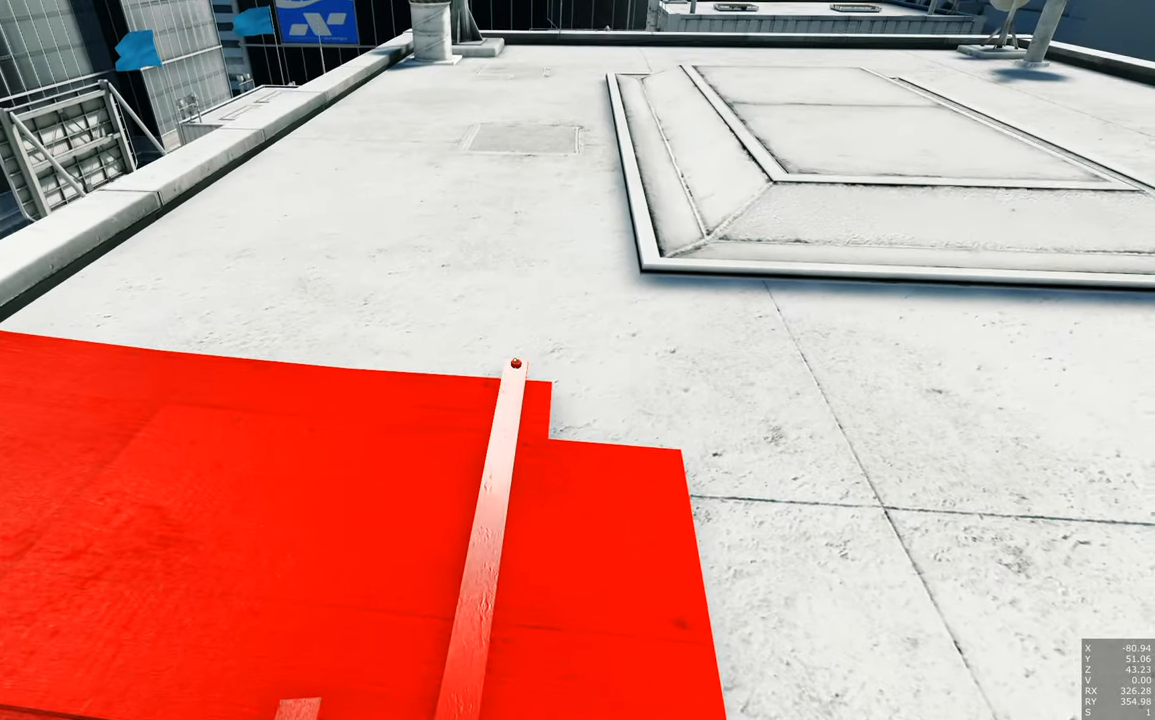
{"keys": [], "mouse": [], "events": []}
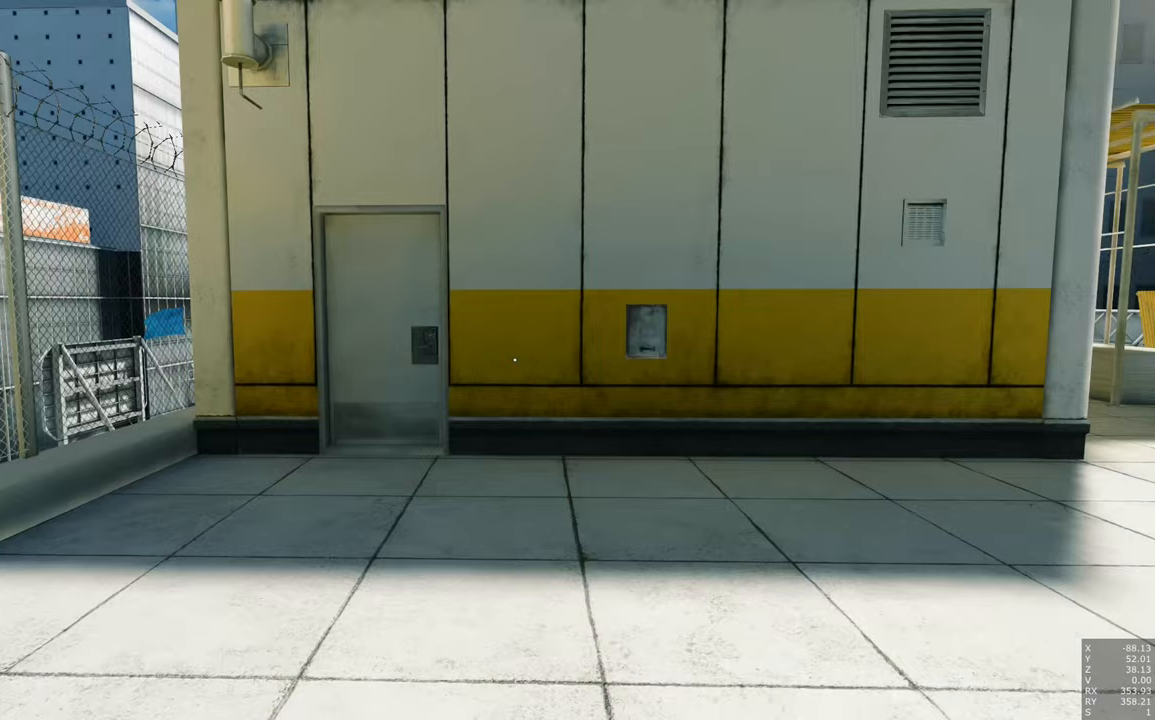
{"keys": ["a", "w"], "mouse": [], "events": [[400, "a", "down"], [400, "w", "down"]]}
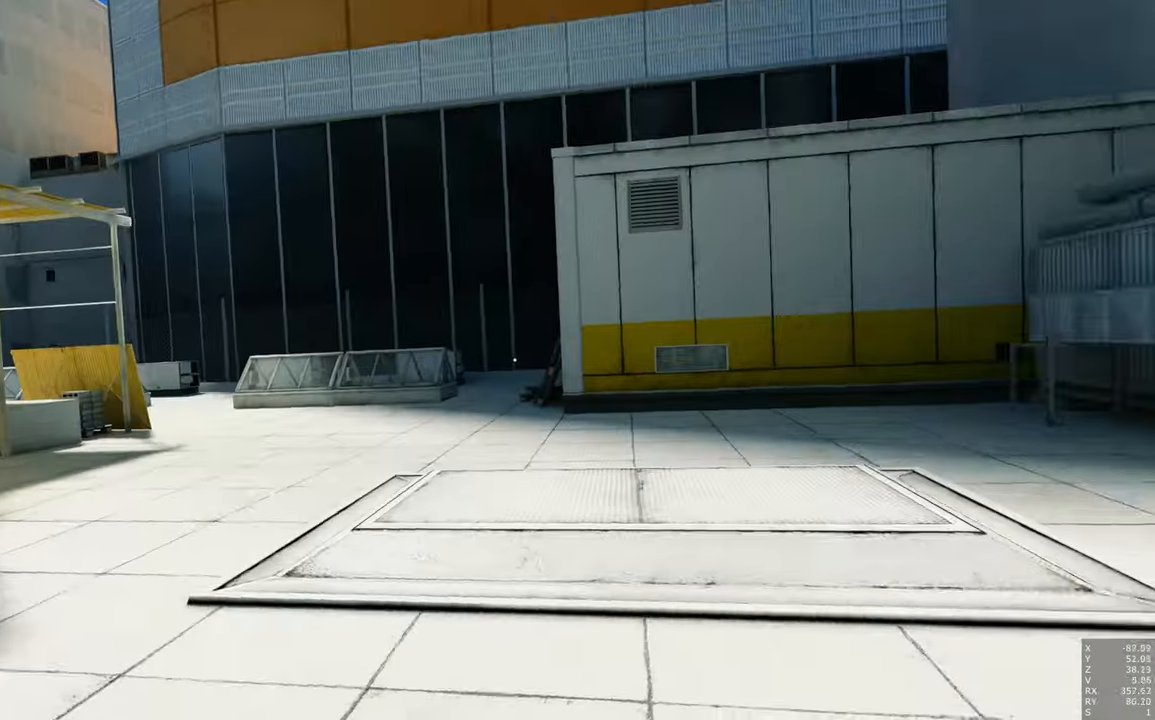
{"keys": ["w"], "mouse": [], "events": [[33, "space", "down"], [233, "space", "up"], [317, "a", "up"]]}
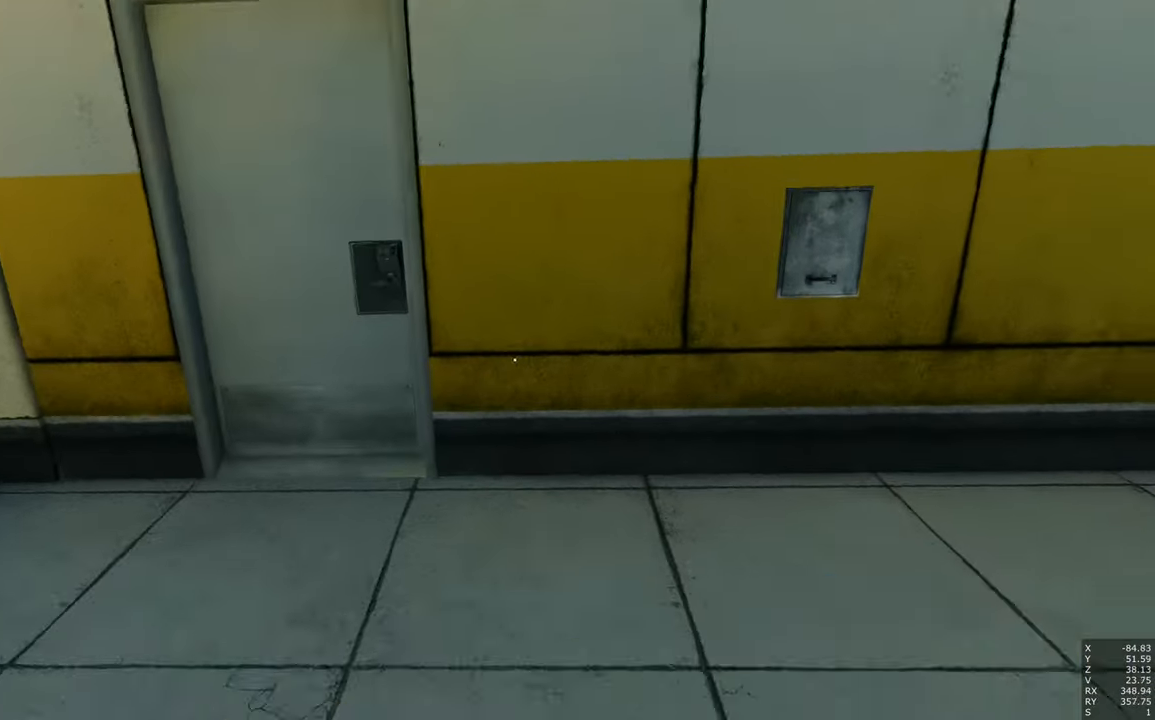
{"keys": ["w"], "mouse": [], "events": [[233, "space", "down"], [384, "space", "up"]]}
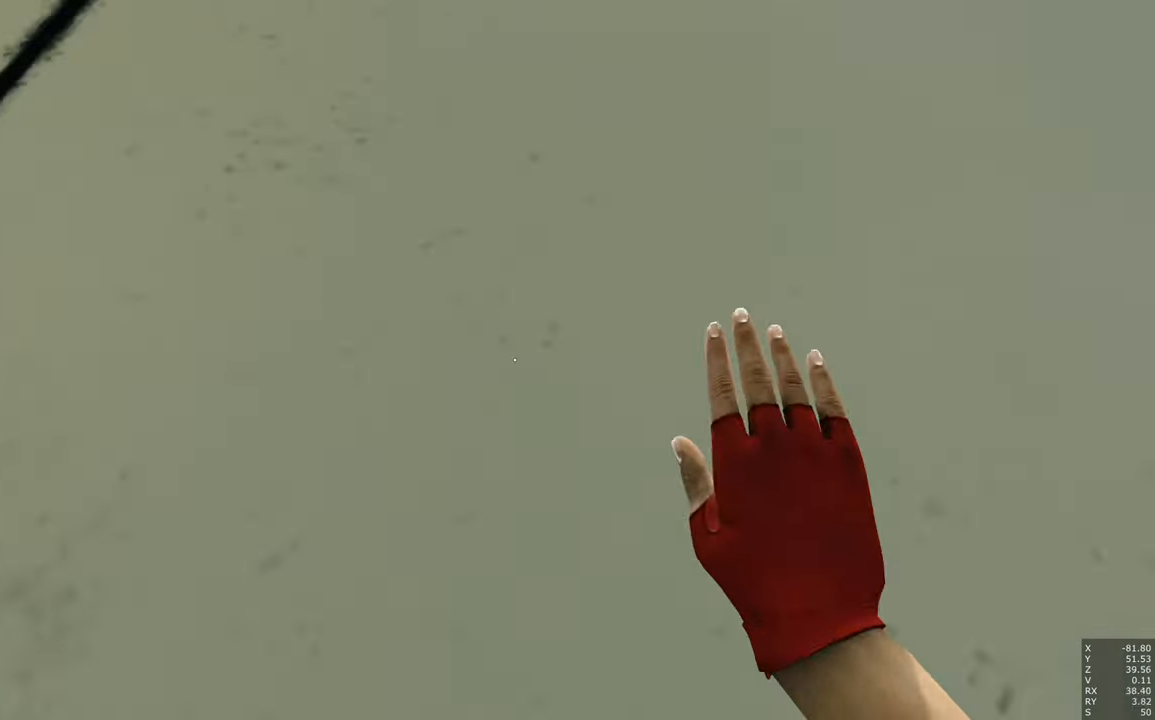
{"keys": ["e", "q", "space", "w"], "mouse": [], "events": [[17, "e", "down"], [17, "q", "down"], [484, "space", "down"]]}
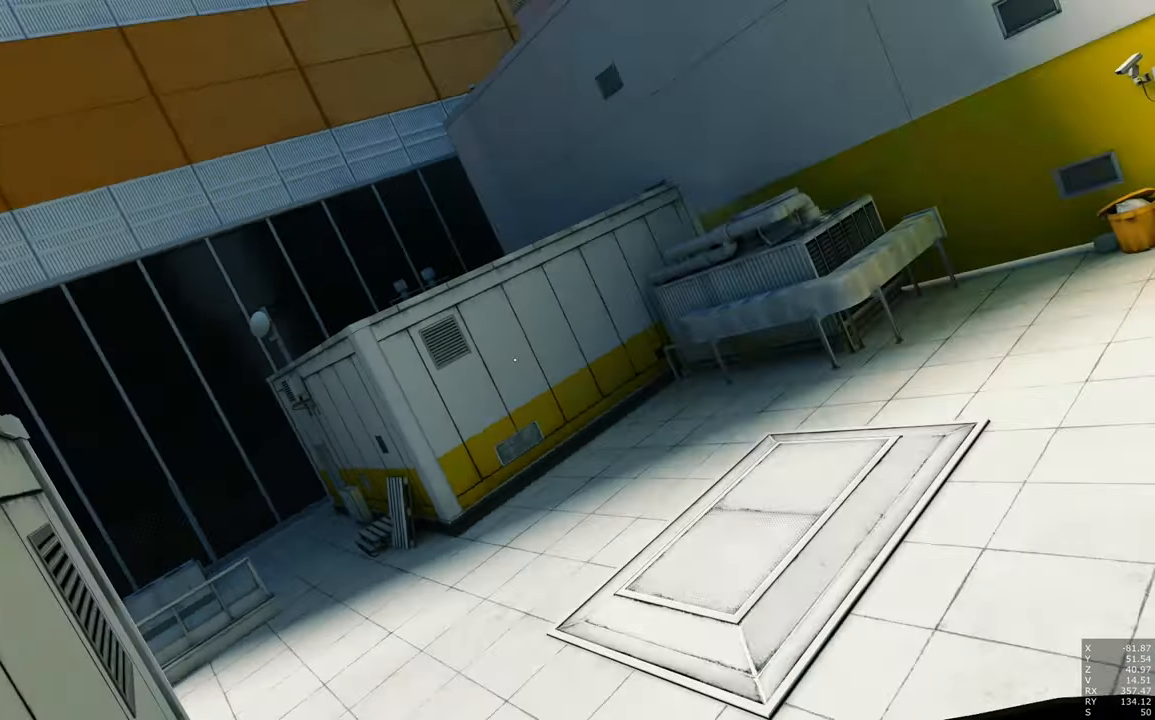
{"keys": ["e", "w"], "mouse": [], "events": [[367, "space", "up"], [417, "q", "up"]]}
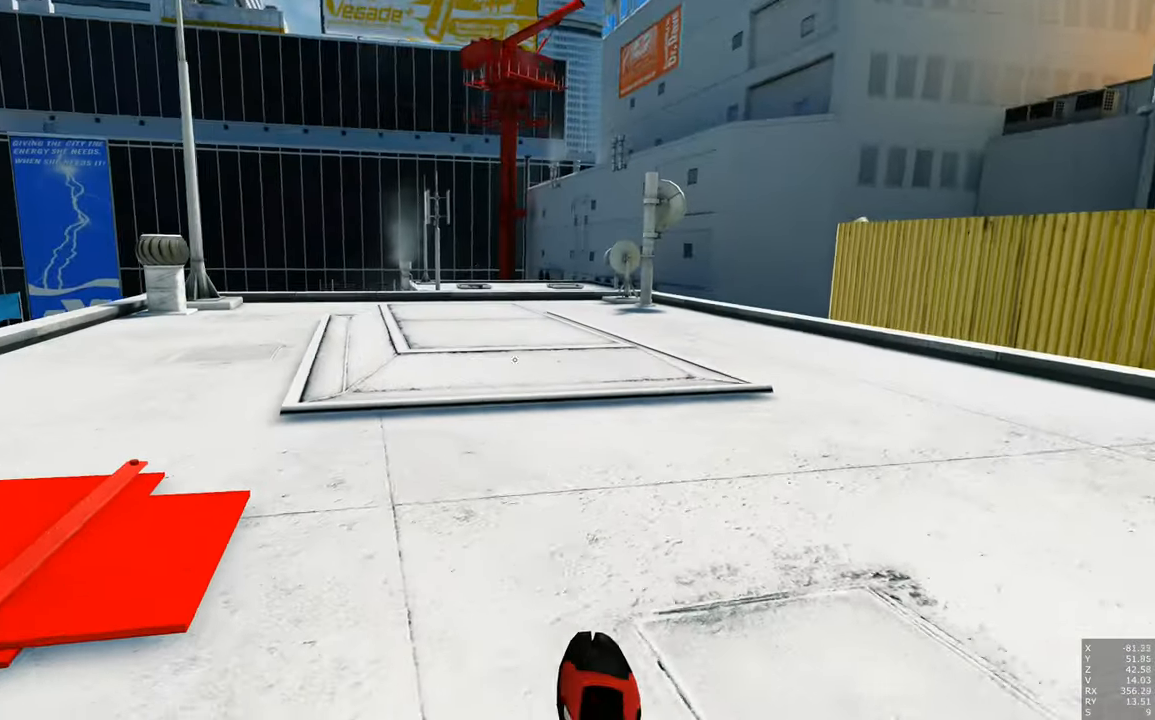
{"keys": ["a", "w"], "mouse": [], "events": [[17, "a", "down"], [67, "e", "up"]]}
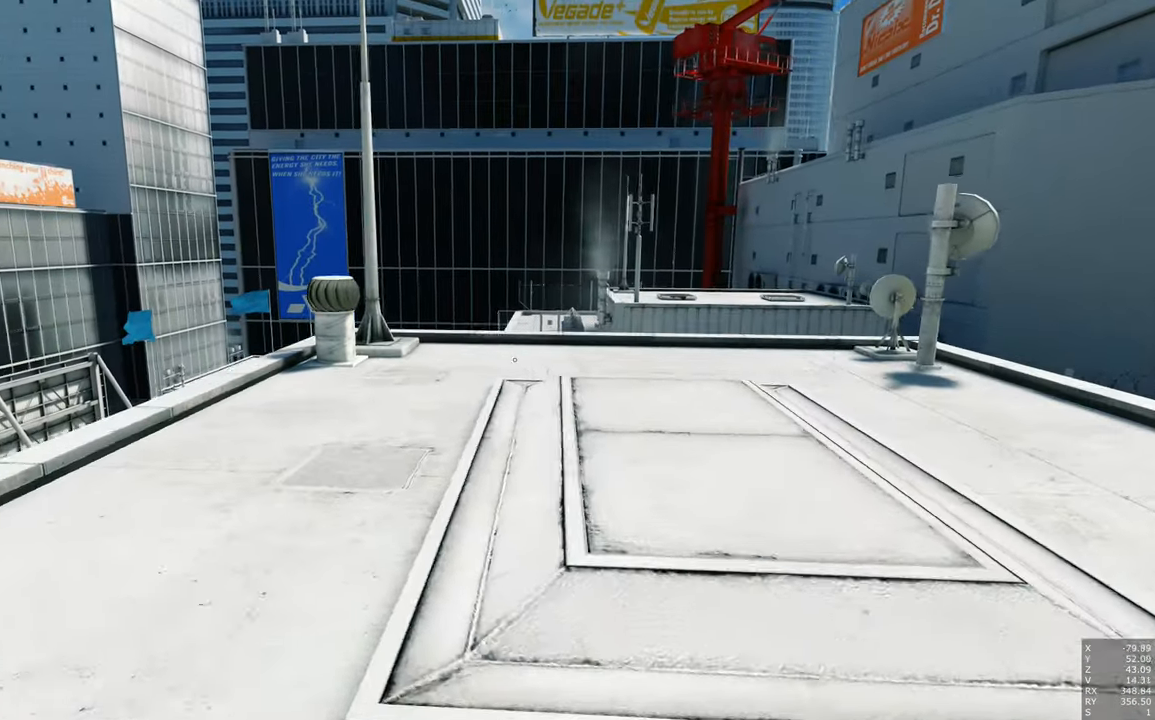
{"keys": [], "mouse": [], "events": [[167, "a", "up"], [267, "w", "up"]]}